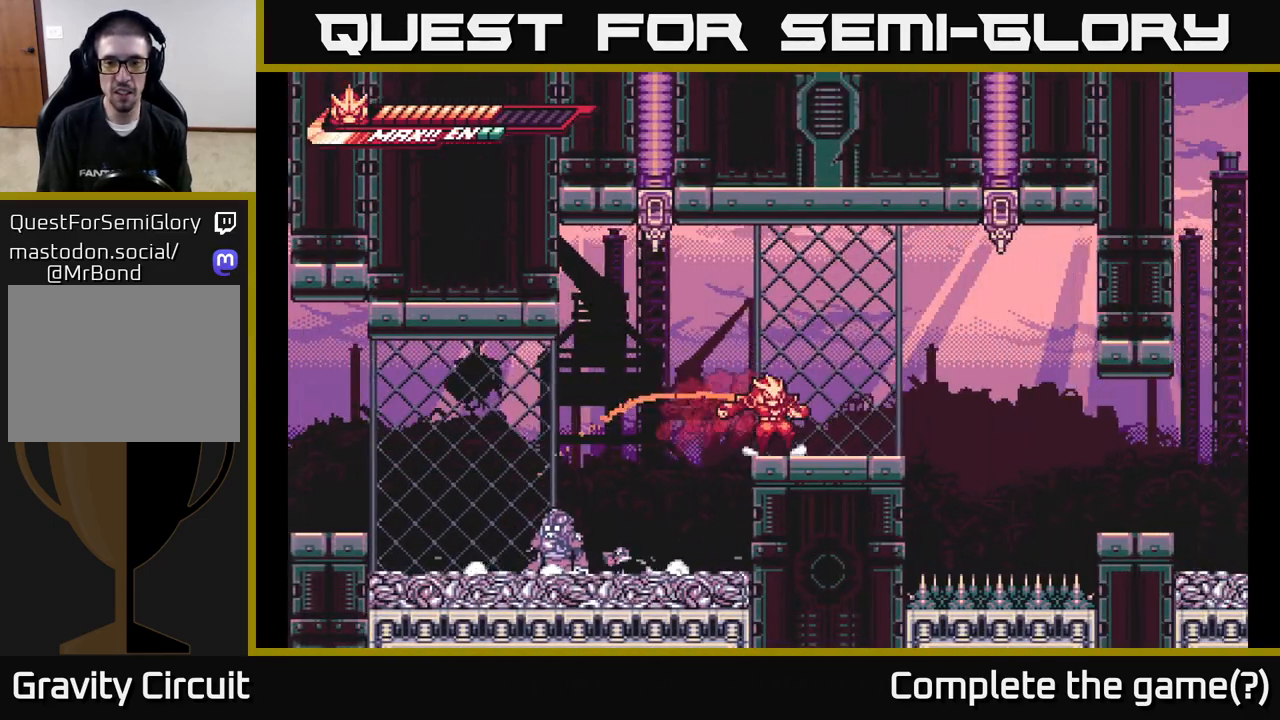
Gameplay with a controller (Xbox layout); each line is a JSON object with the inputs held at the frame after it. "events" lists button and stick changes between this image and that frame as [ms after this image, input, new state], when the widget could be followed in between.
{"buttons": [], "left_stick": "right", "right_stick": "center", "events": [[67, "L2", "up"], [100, "A", "up"], [133, "L2", "down"], [250, "A", "down"], [317, "A", "up"], [383, "L2", "up"]]}
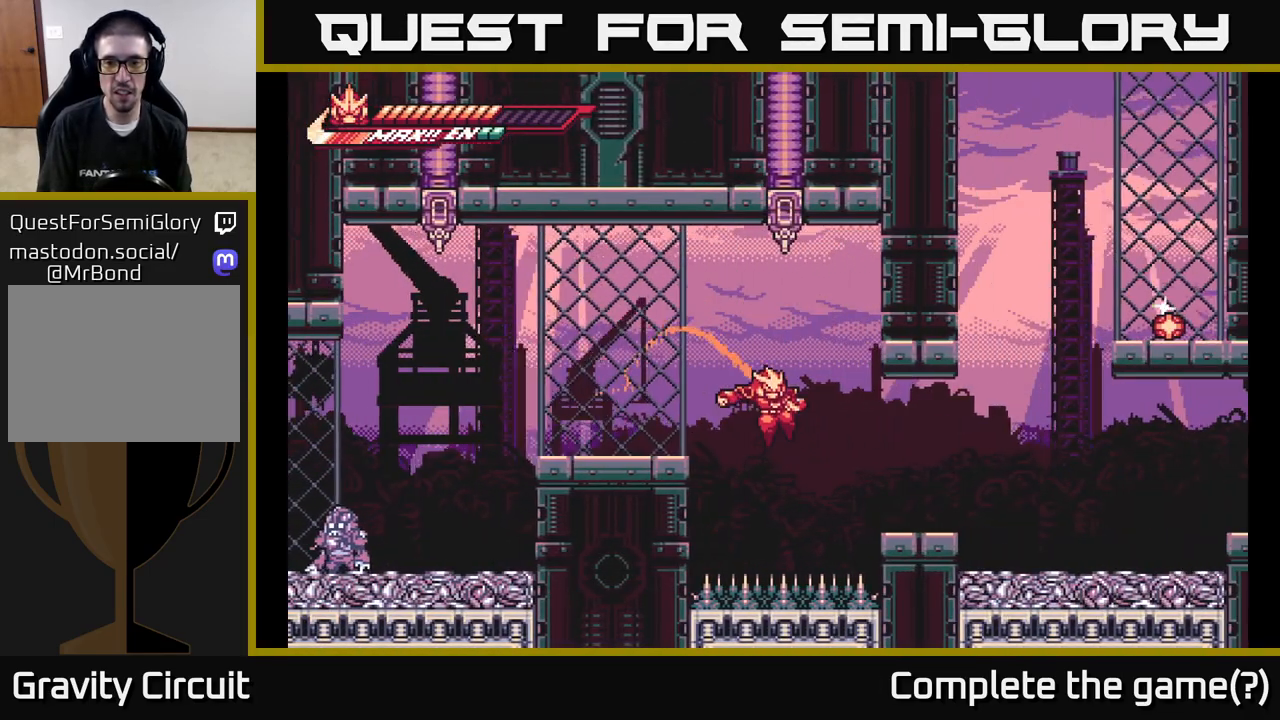
{"buttons": ["L2"], "left_stick": "right", "right_stick": "center", "events": [[200, "L2", "down"], [250, "A", "down"], [500, "A", "up"]]}
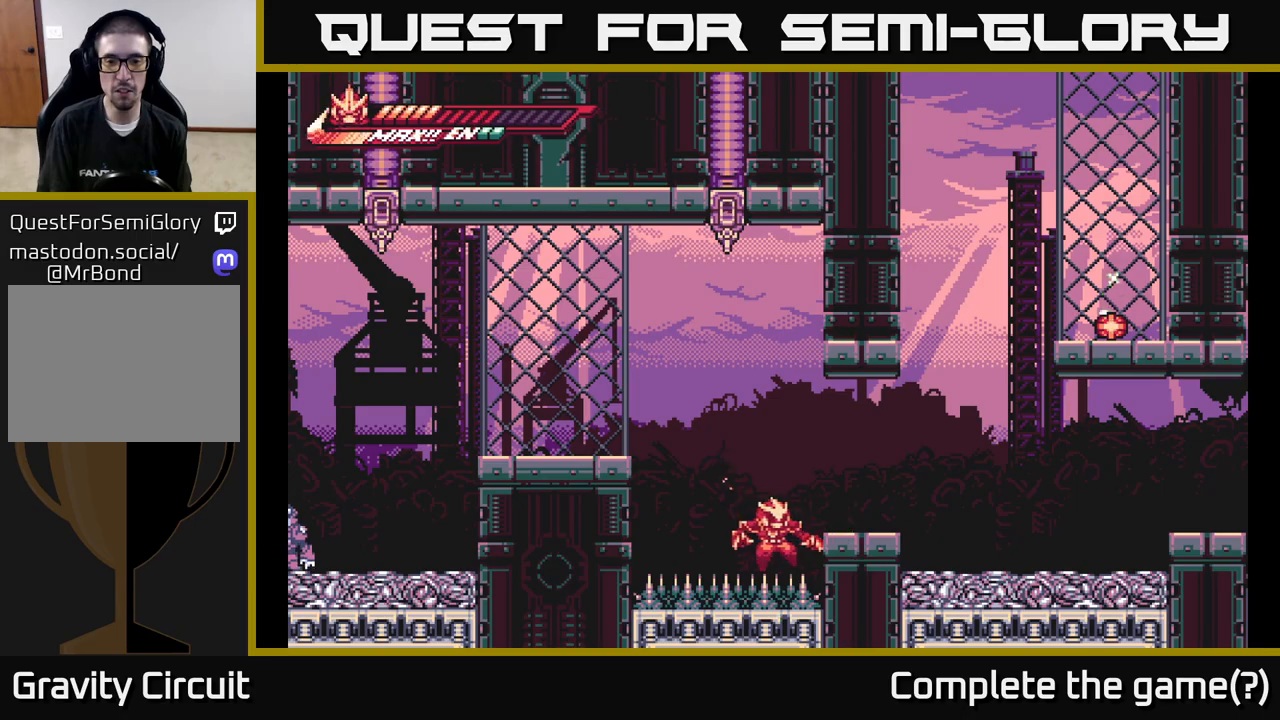
{"buttons": [], "left_stick": "center", "right_stick": "center", "events": [[17, "L2", "up"], [250, "left_stick", "center"]]}
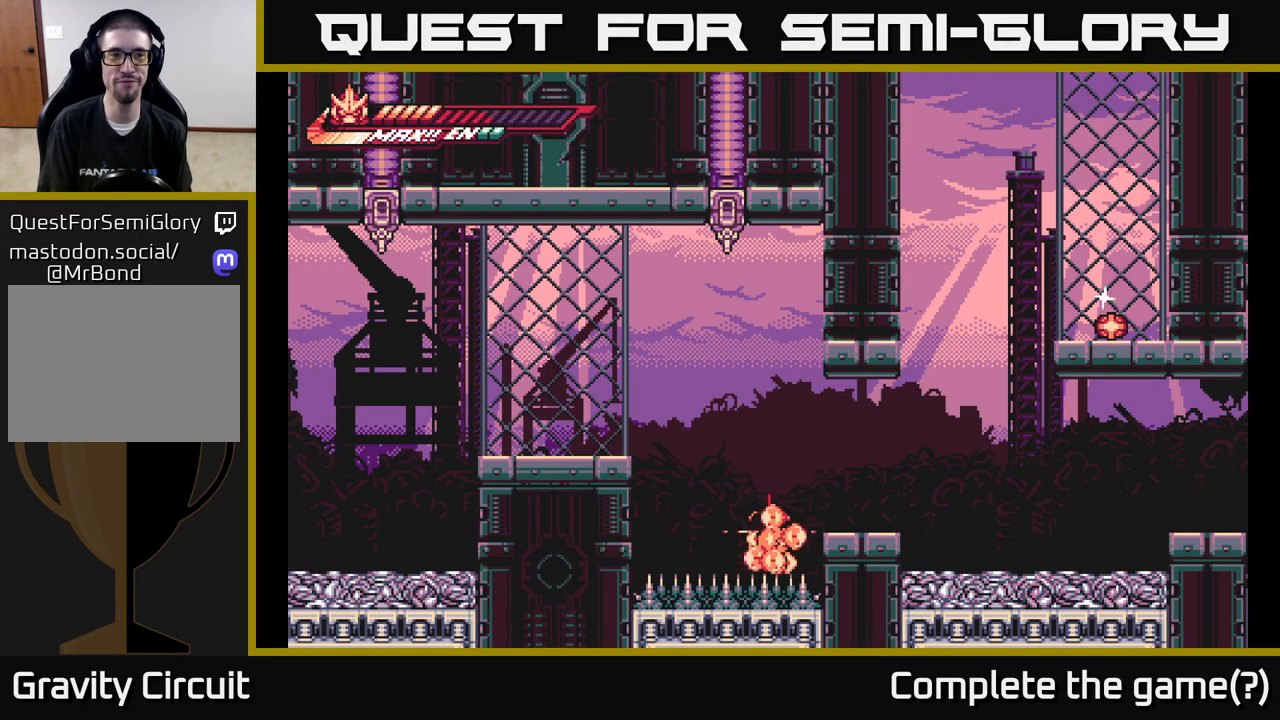
{"buttons": [], "left_stick": "center", "right_stick": "center", "events": []}
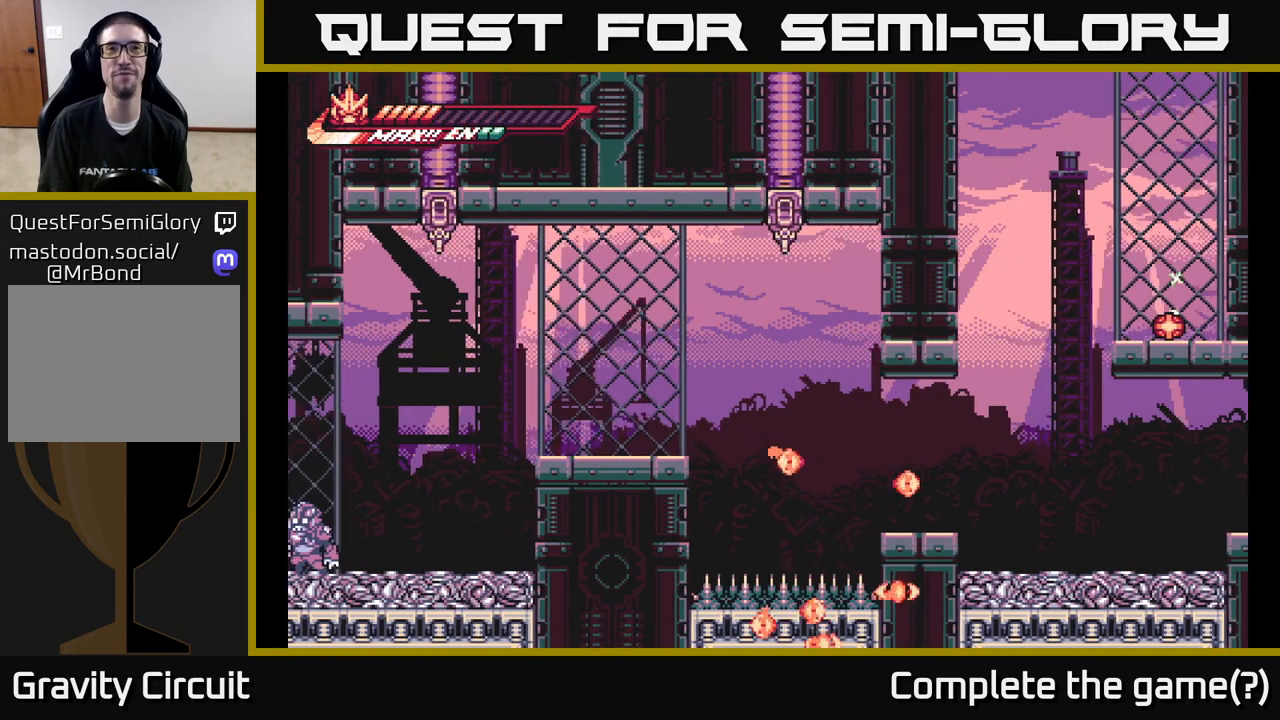
{"buttons": [], "left_stick": "center", "right_stick": "center", "events": []}
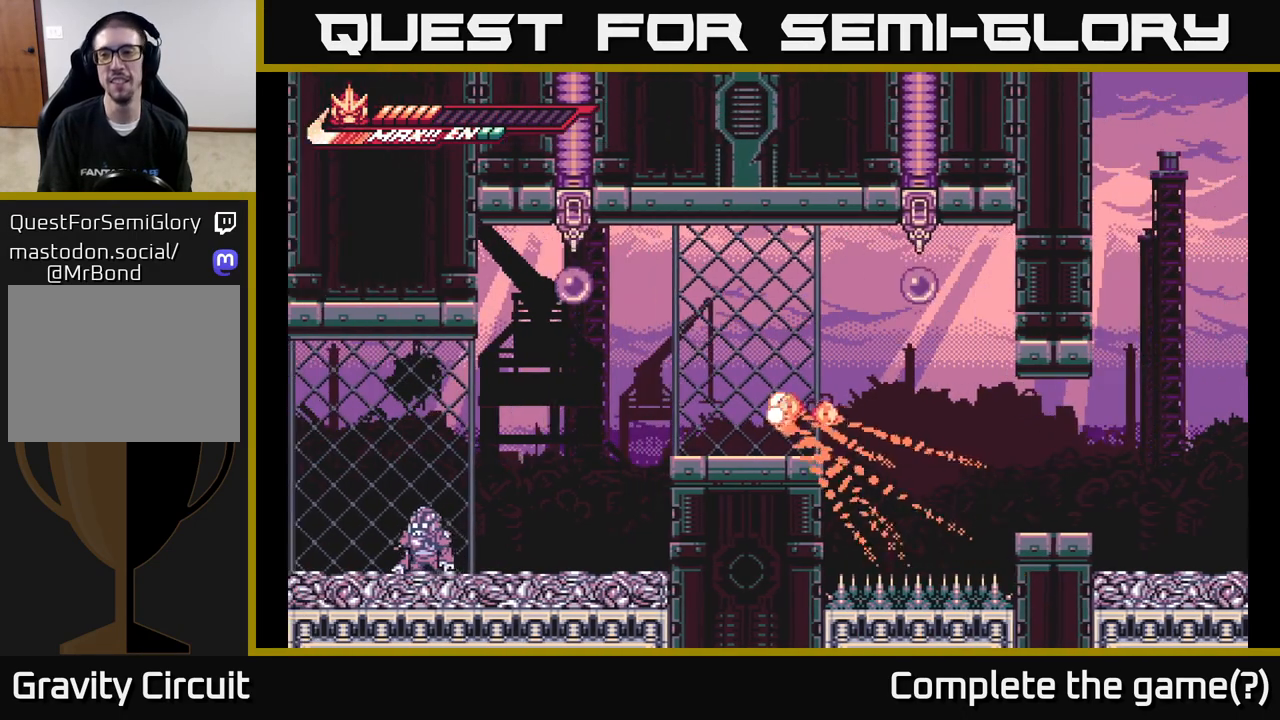
{"buttons": ["L2"], "left_stick": "right", "right_stick": "center", "events": [[433, "L2", "down"], [433, "left_stick", "right"]]}
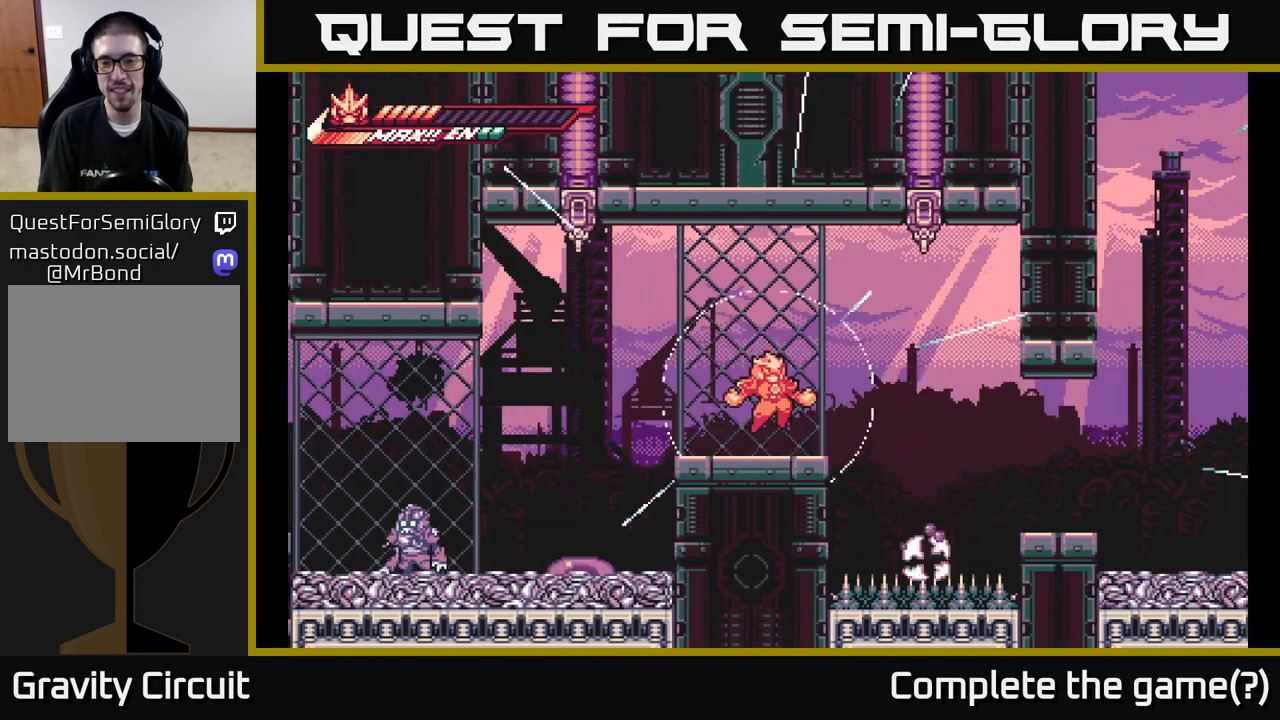
{"buttons": [], "left_stick": "center", "right_stick": "center", "events": [[17, "A", "down"], [217, "A", "up"], [233, "L2", "up"], [267, "left_stick", "center"]]}
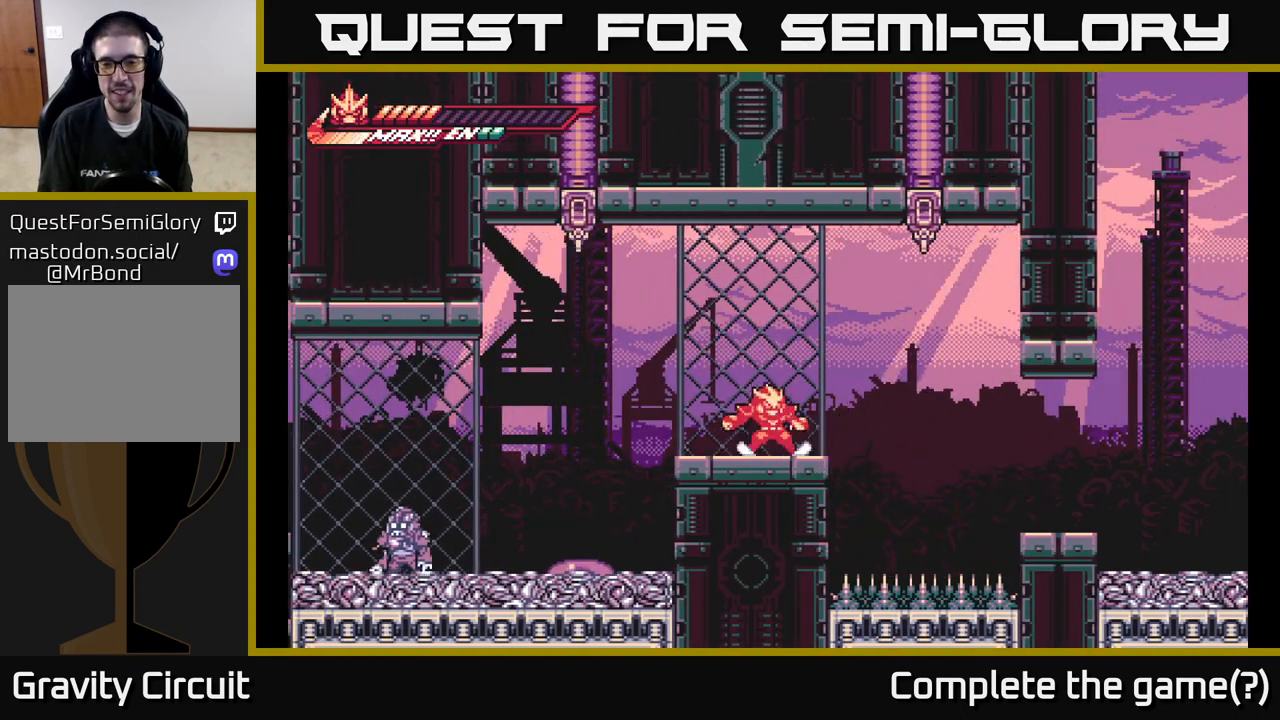
{"buttons": ["A"], "left_stick": "right", "right_stick": "center", "events": [[33, "left_stick", "right"], [50, "L2", "down"], [117, "A", "down"], [350, "A", "up"], [433, "L2", "up"], [467, "A", "down"]]}
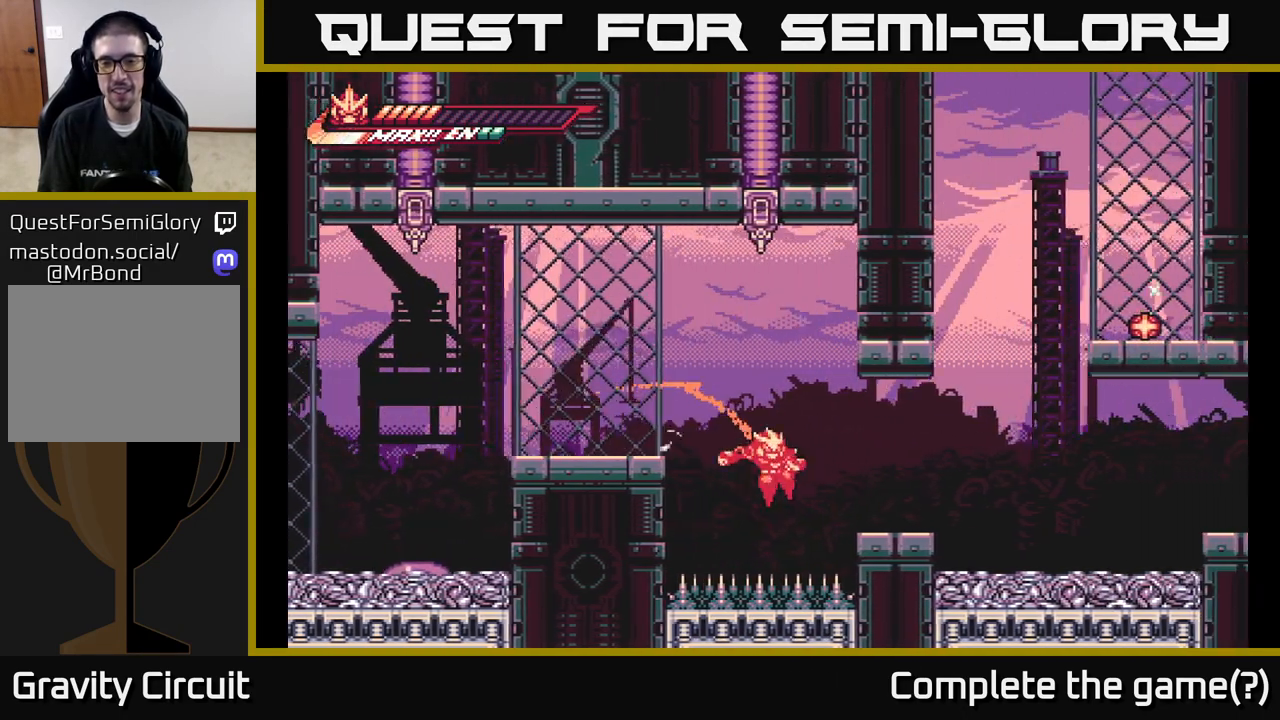
{"buttons": [], "left_stick": "right", "right_stick": "center", "events": [[150, "A", "up"], [150, "L2", "down"], [183, "A", "down"], [400, "L2", "up"], [417, "A", "up"]]}
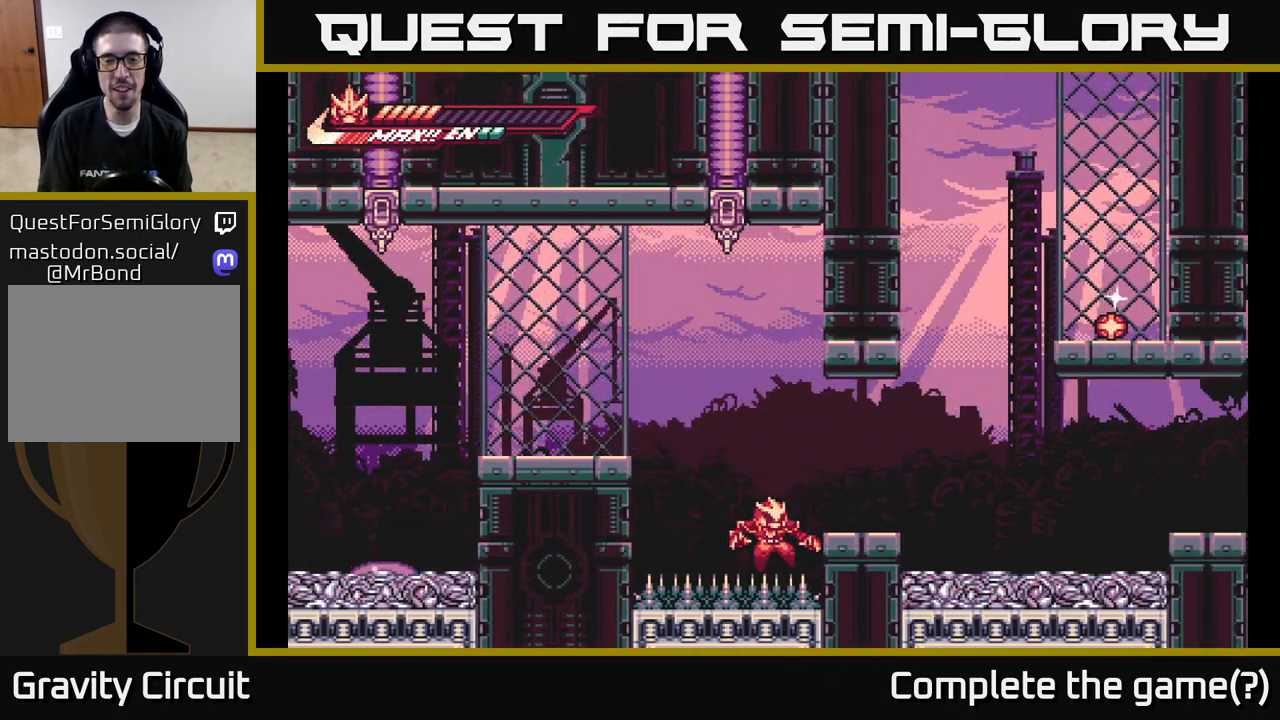
{"buttons": [], "left_stick": "center", "right_stick": "center", "events": [[17, "left_stick", "center"]]}
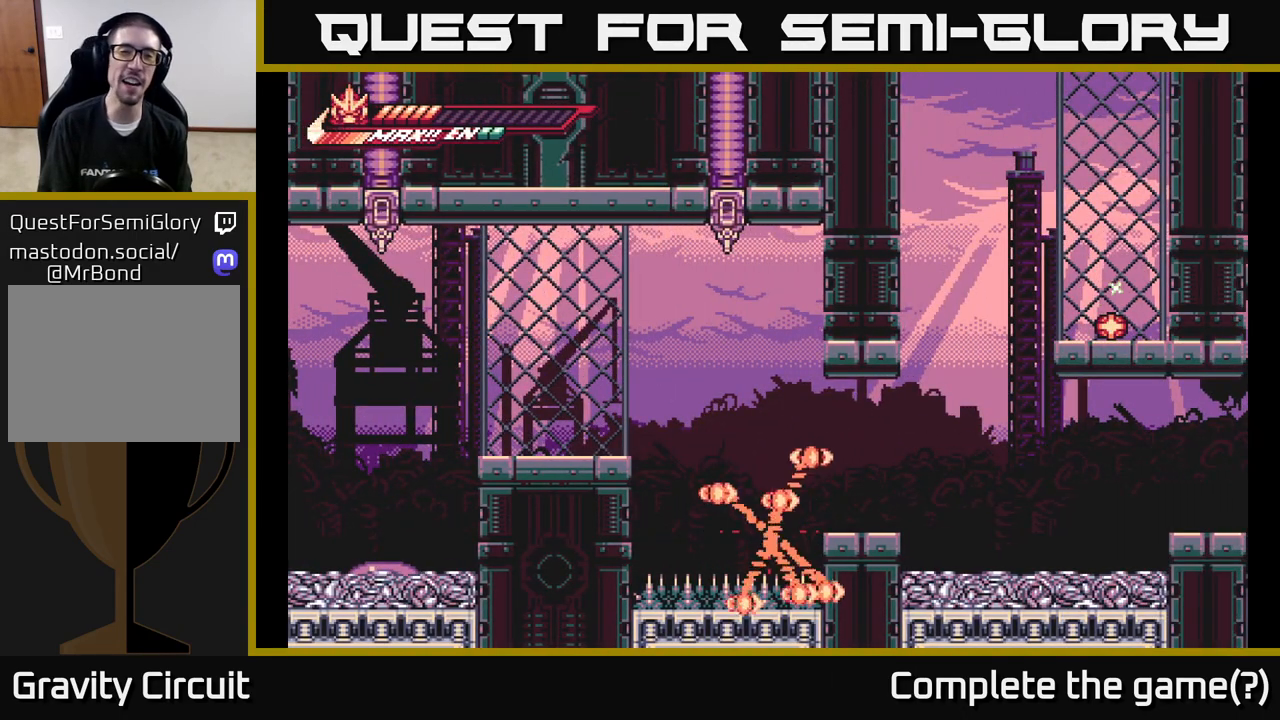
{"buttons": [], "left_stick": "center", "right_stick": "center", "events": []}
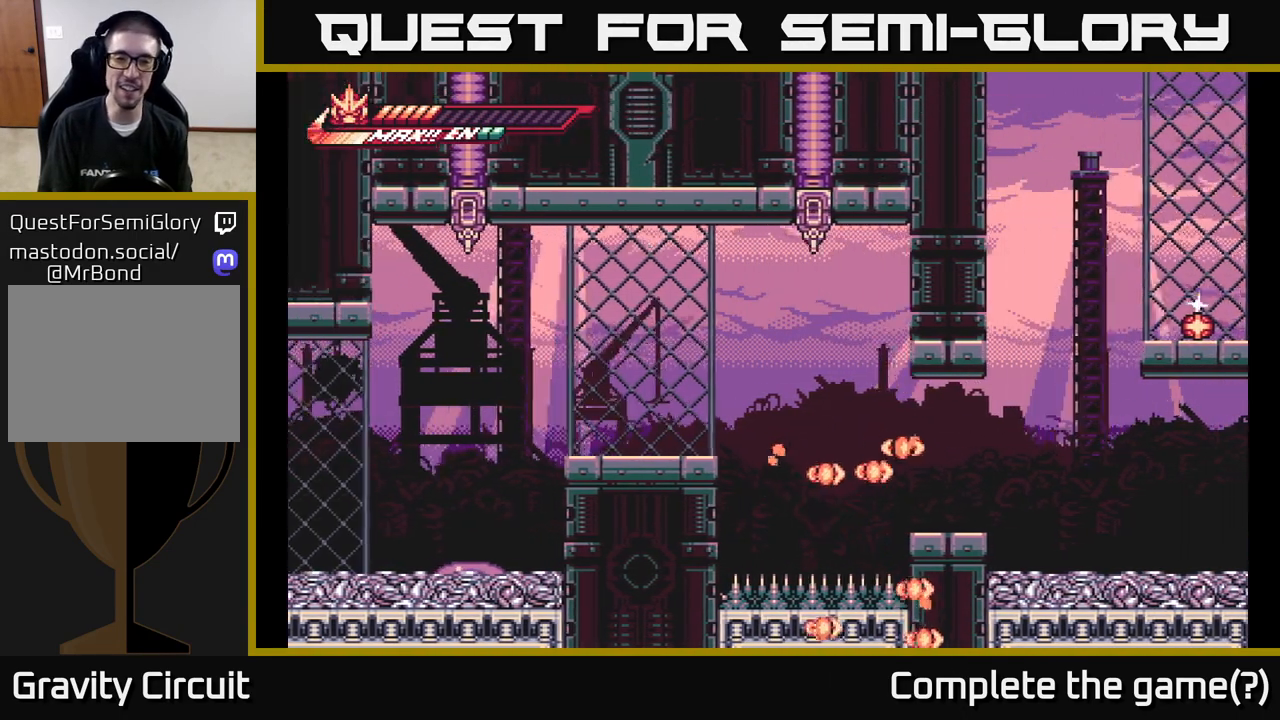
{"buttons": [], "left_stick": "center", "right_stick": "center", "events": []}
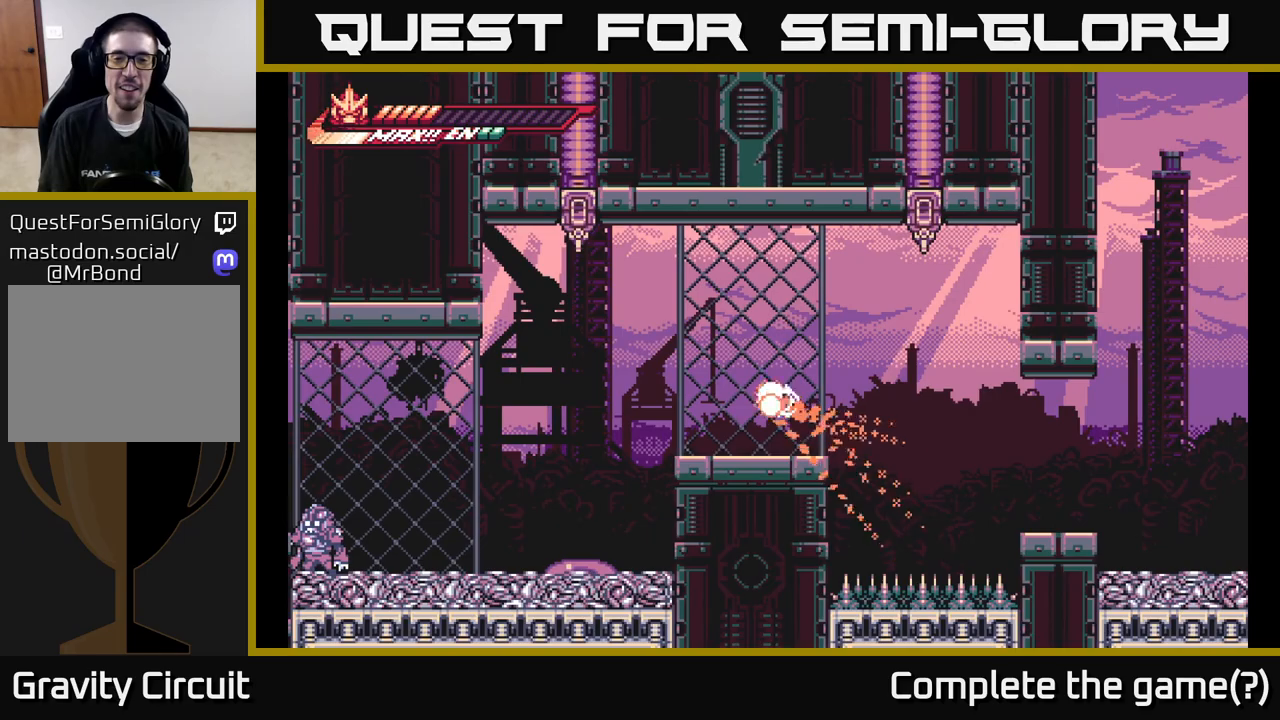
{"buttons": [], "left_stick": "left", "right_stick": "center", "events": [[400, "left_stick", "left"]]}
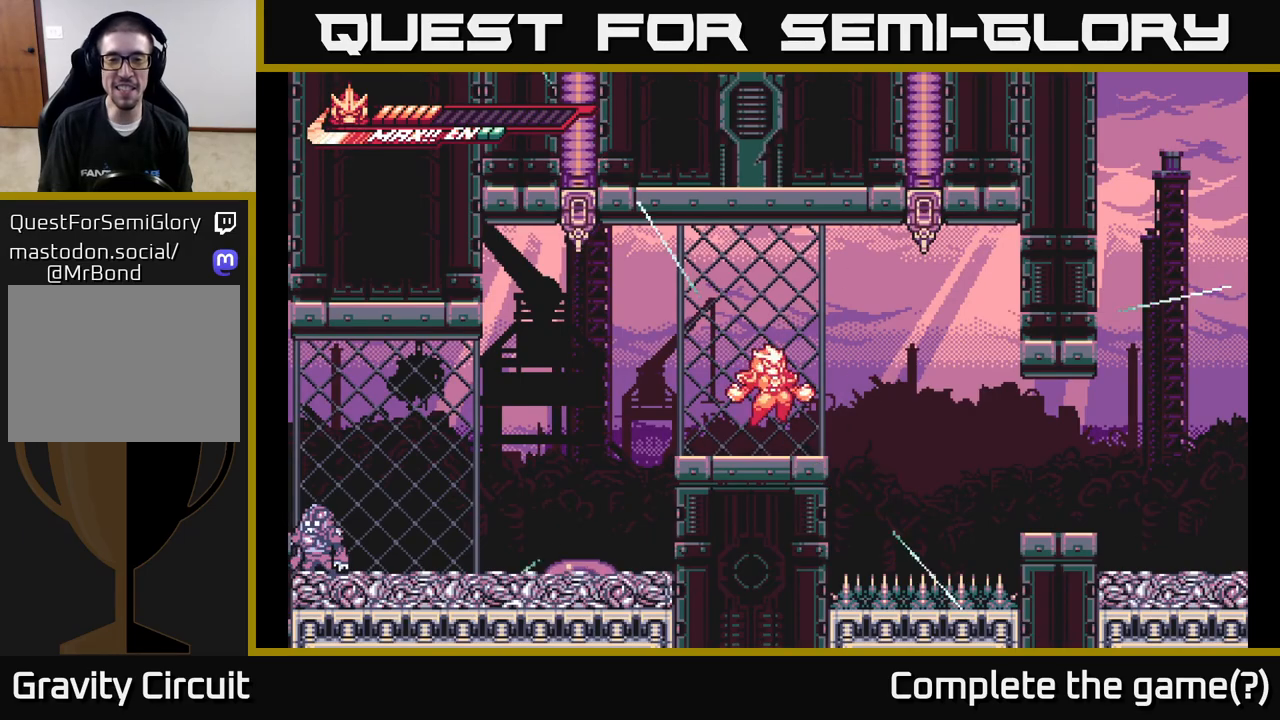
{"buttons": [], "left_stick": "center", "right_stick": "center", "events": [[167, "left_stick", "center"]]}
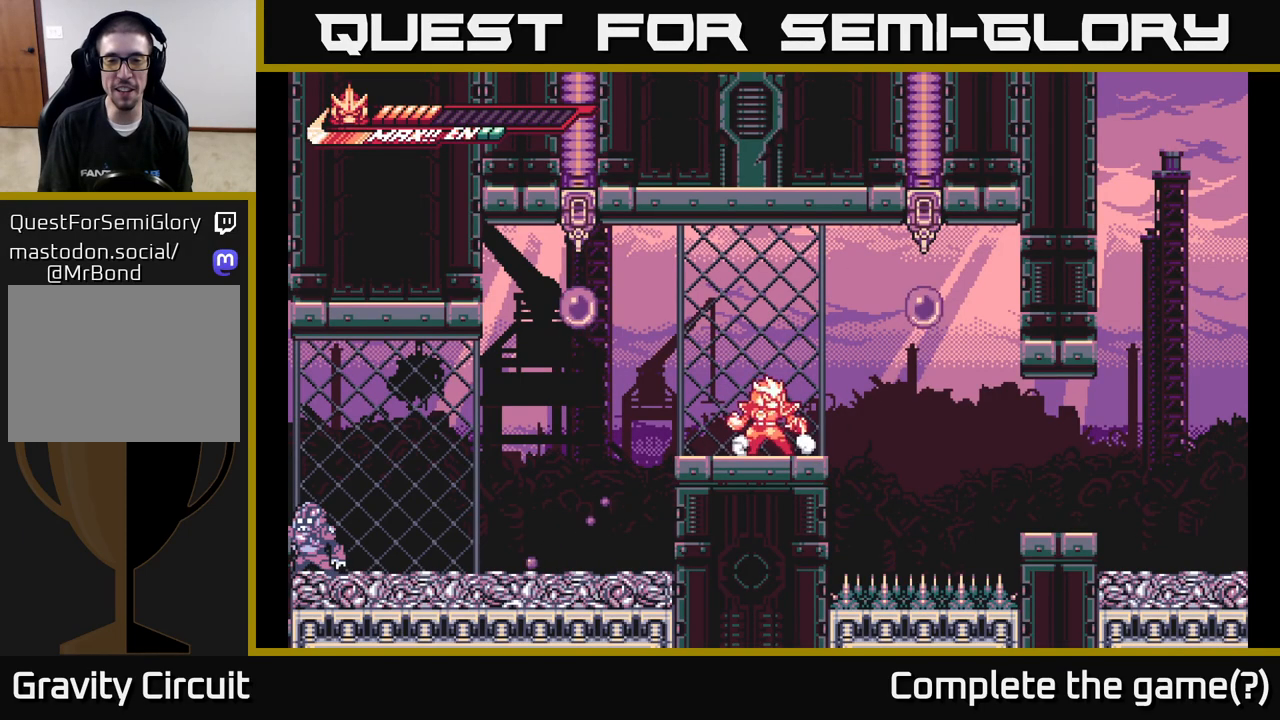
{"buttons": ["A", "L2"], "left_stick": "right", "right_stick": "center", "events": [[50, "left_stick", "left"], [217, "left_stick", "center"], [317, "left_stick", "right"], [333, "L2", "down"], [483, "A", "down"]]}
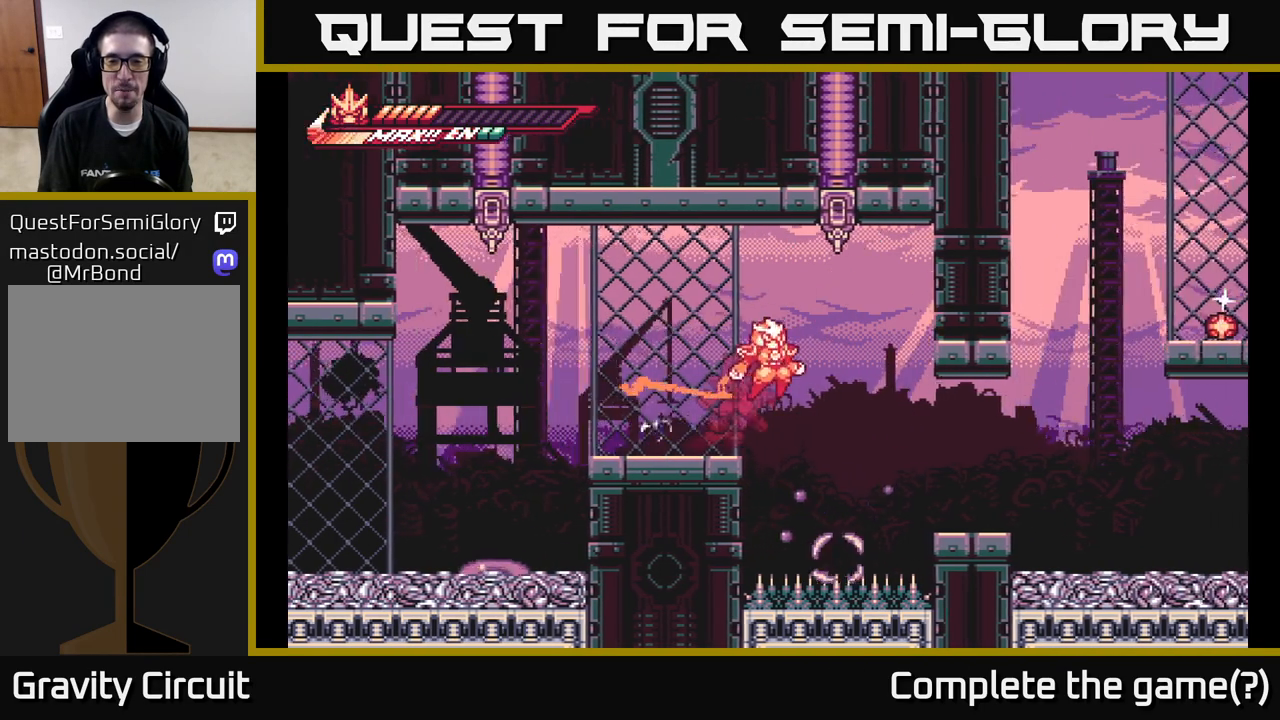
{"buttons": [], "left_stick": "right", "right_stick": "center", "events": [[100, "A", "up"], [200, "L2", "up"]]}
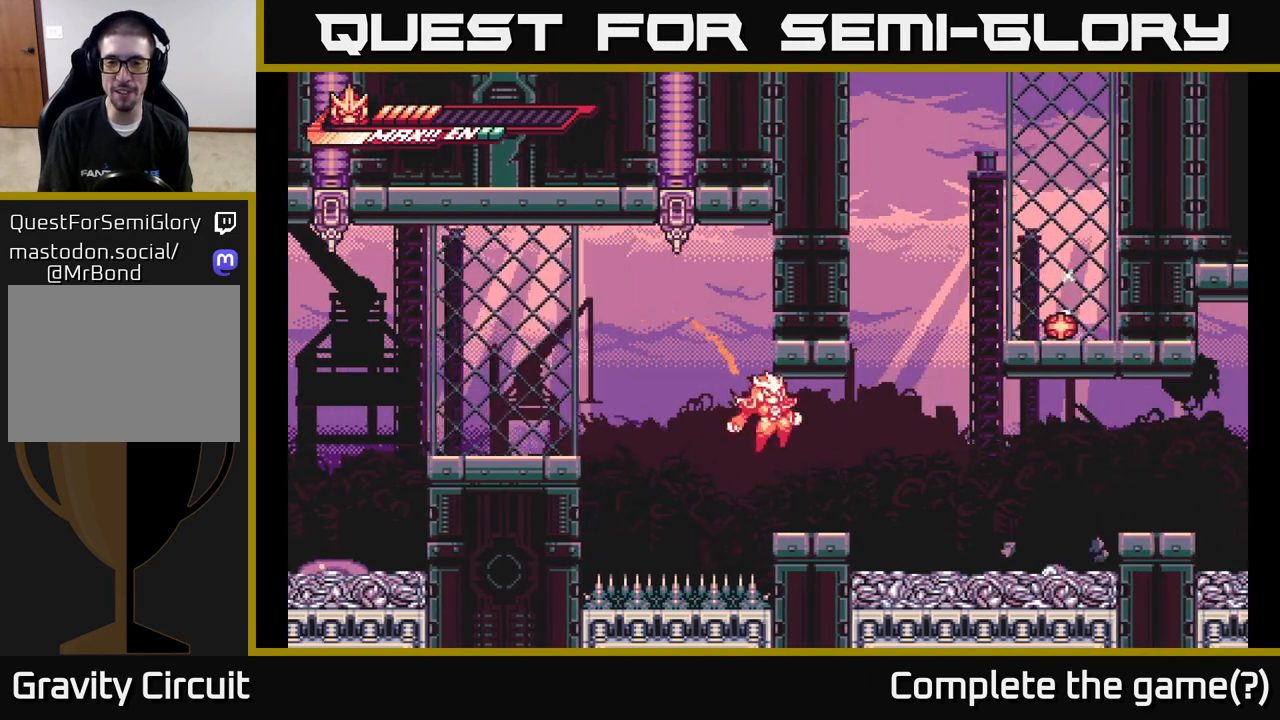
{"buttons": ["A", "L2"], "left_stick": "right", "right_stick": "center", "events": [[183, "L2", "down"], [300, "A", "down"]]}
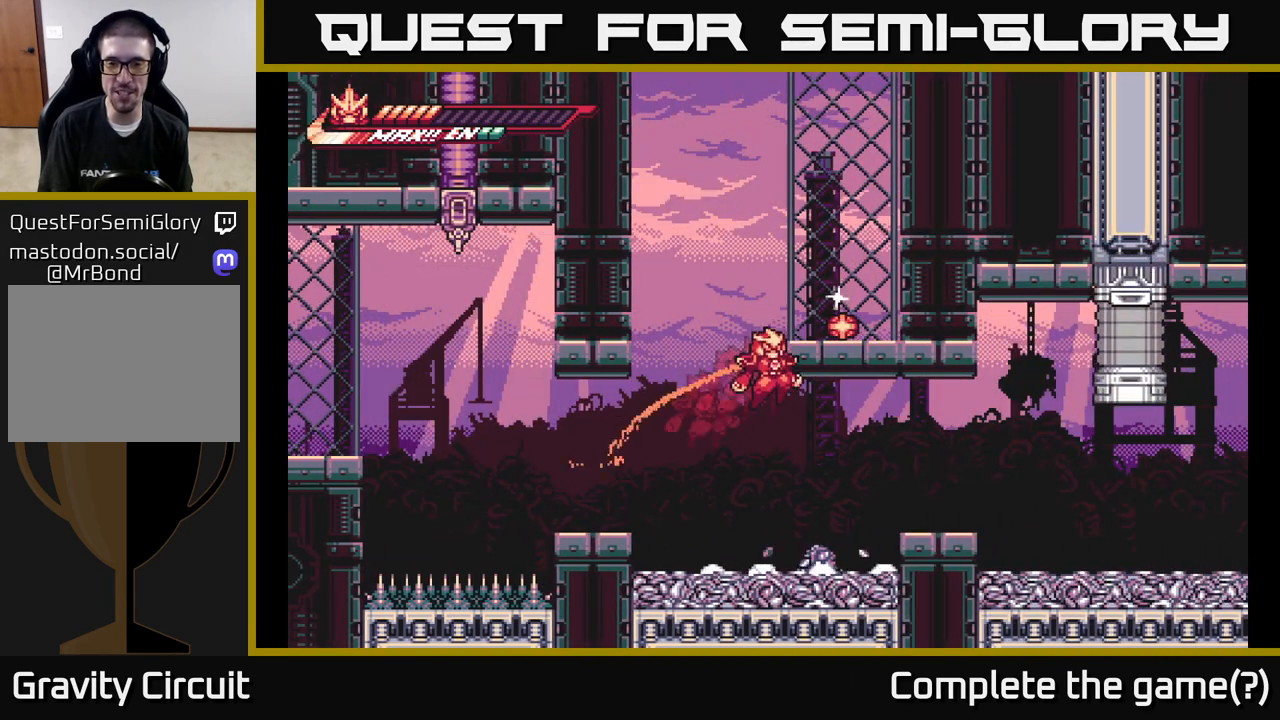
{"buttons": [], "left_stick": "left", "right_stick": "center", "events": [[117, "A", "up"], [167, "A", "down"], [233, "left_stick", "left"], [467, "A", "up"], [483, "L2", "up"]]}
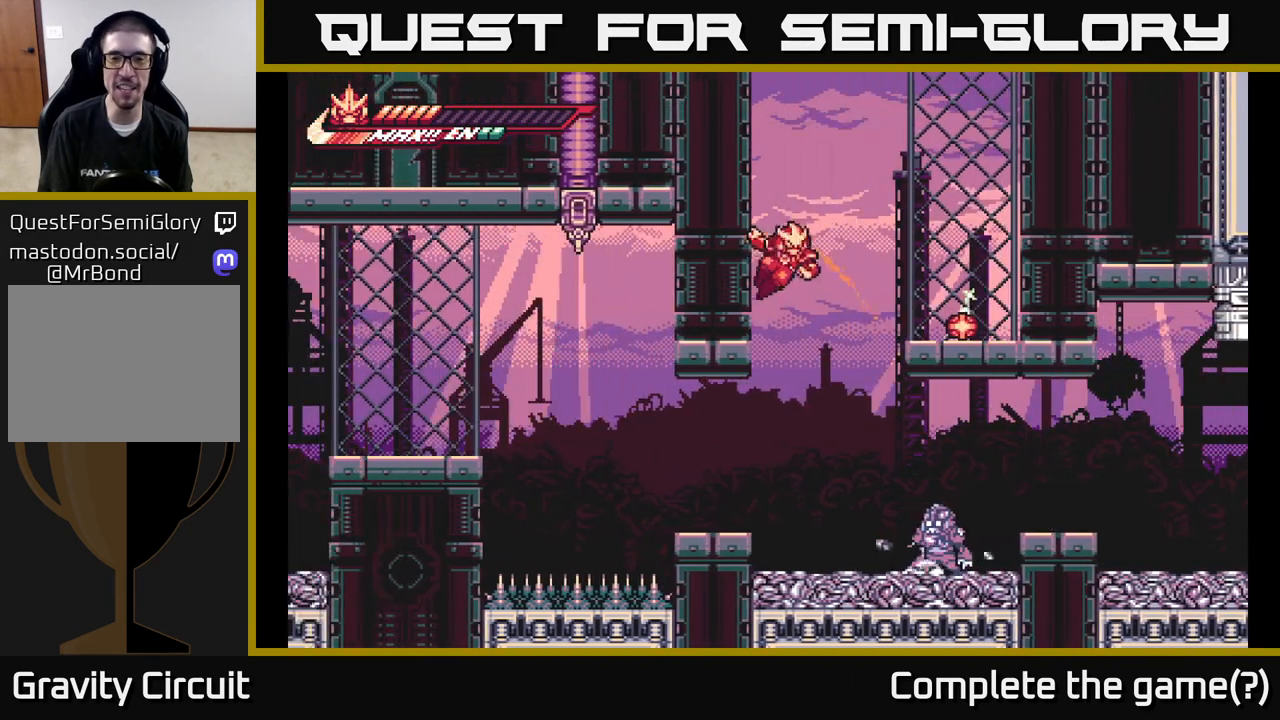
{"buttons": ["L2"], "left_stick": "right", "right_stick": "center", "events": [[83, "A", "down"], [117, "L2", "down"], [250, "left_stick", "right"], [433, "A", "up"]]}
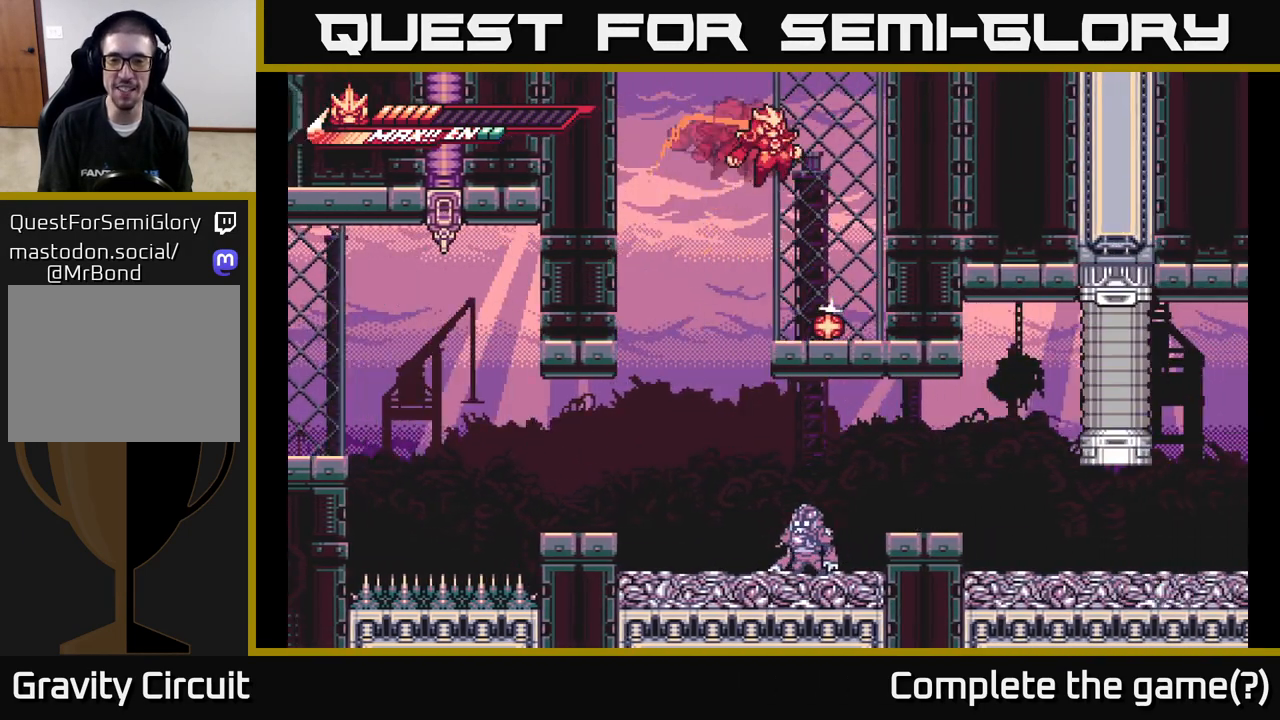
{"buttons": [], "left_stick": "left", "right_stick": "center", "events": [[150, "L2", "up"], [300, "left_stick", "center"], [367, "left_stick", "left"]]}
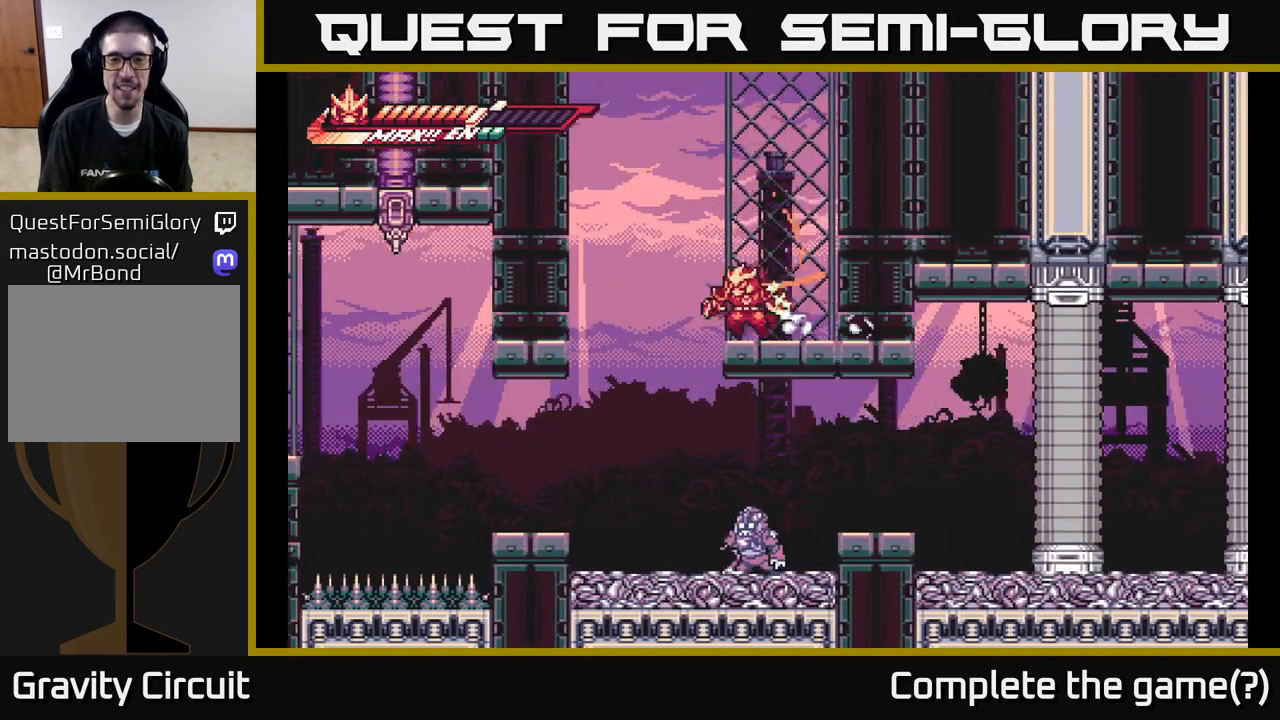
{"buttons": [], "left_stick": "center", "right_stick": "center", "events": [[17, "L2", "down"], [67, "A", "down"], [167, "A", "up"], [250, "L2", "up"], [417, "left_stick", "center"]]}
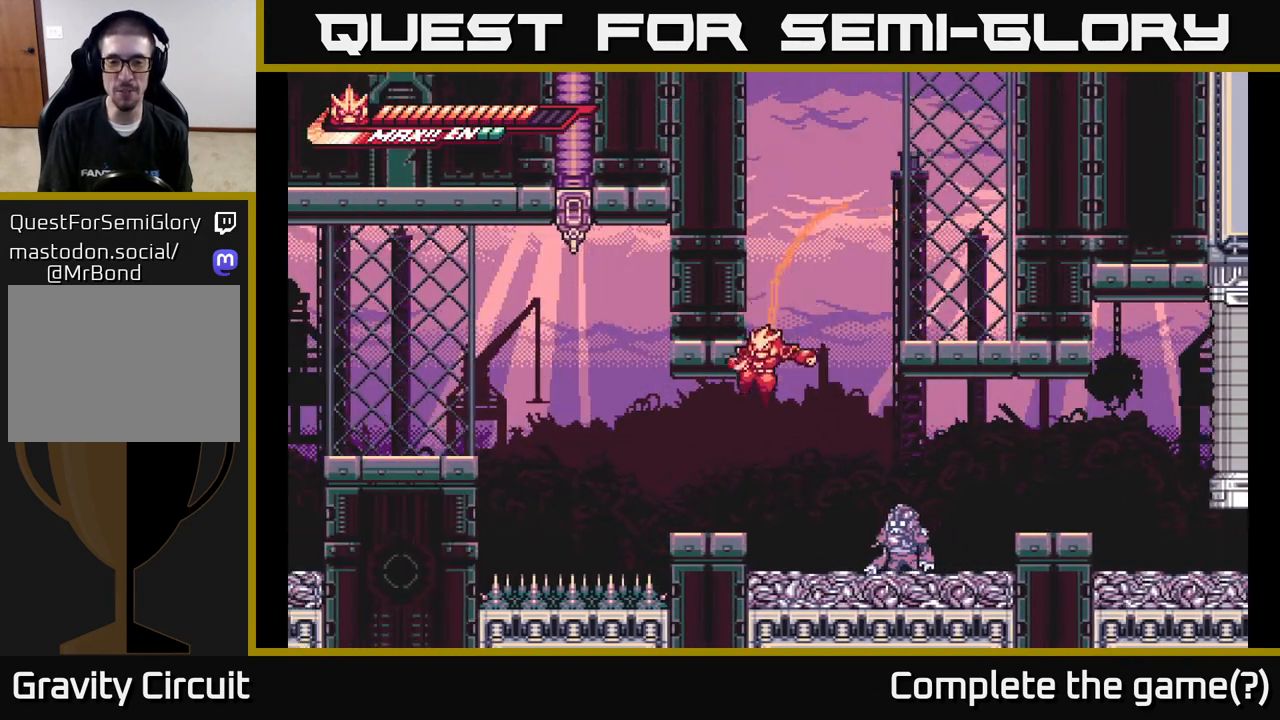
{"buttons": ["X"], "left_stick": "center", "right_stick": "center", "events": [[117, "left_stick", "right"], [217, "X", "down"], [267, "left_stick", "center"], [383, "X", "up"], [433, "X", "down"]]}
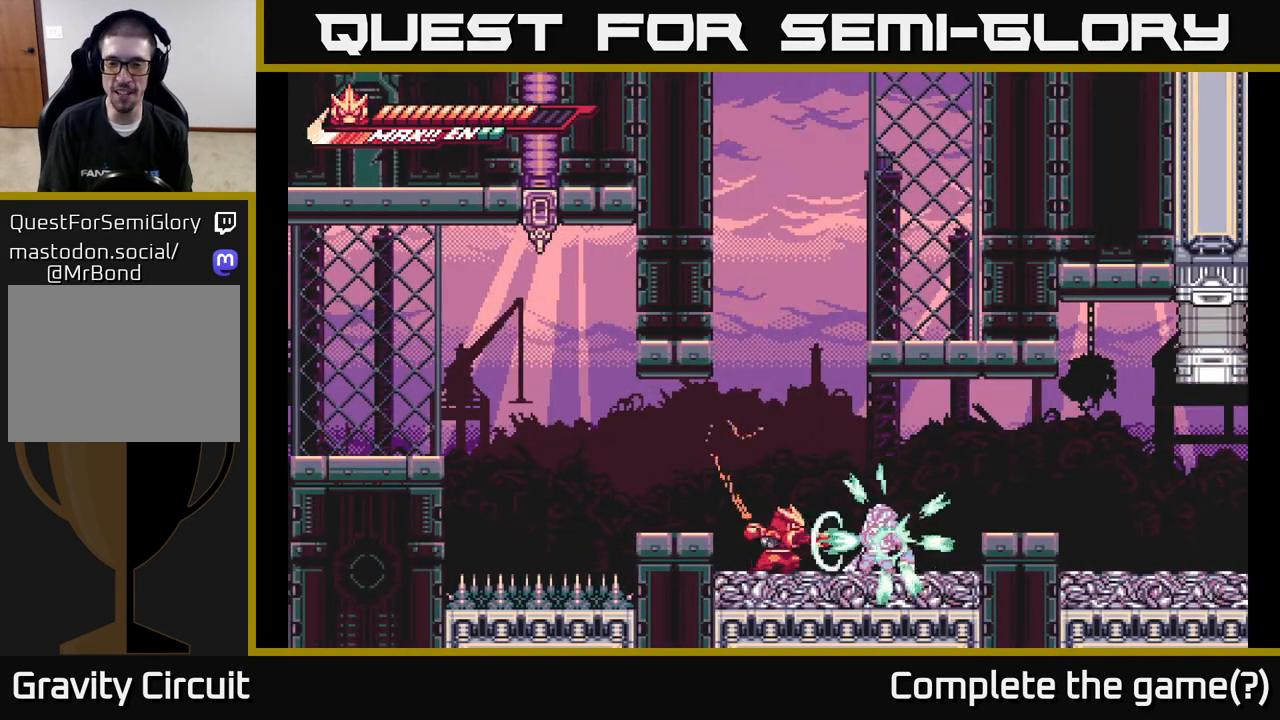
{"buttons": ["X"], "left_stick": "center", "right_stick": "center", "events": [[67, "X", "up"], [200, "X", "down"], [317, "X", "up"], [400, "X", "down"]]}
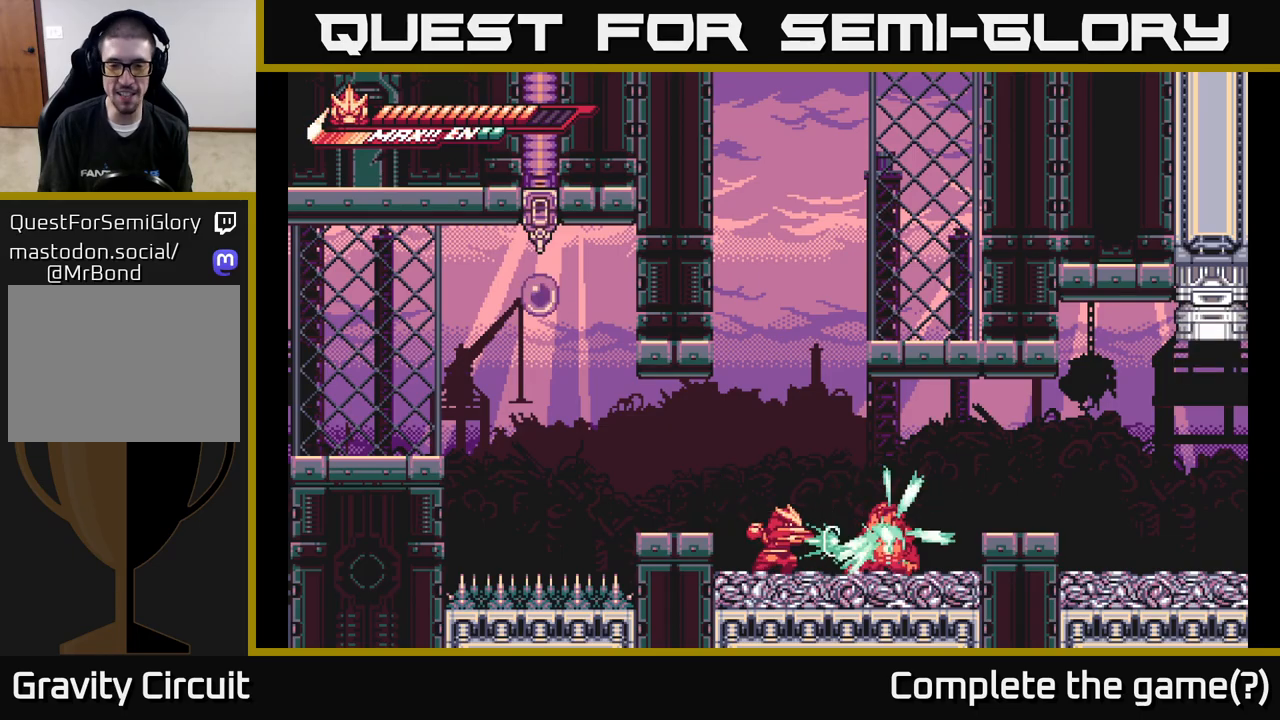
{"buttons": ["R2"], "left_stick": "right", "right_stick": "center", "events": [[17, "X", "up"], [100, "X", "down"], [200, "X", "up"], [417, "left_stick", "right"], [483, "R2", "down"]]}
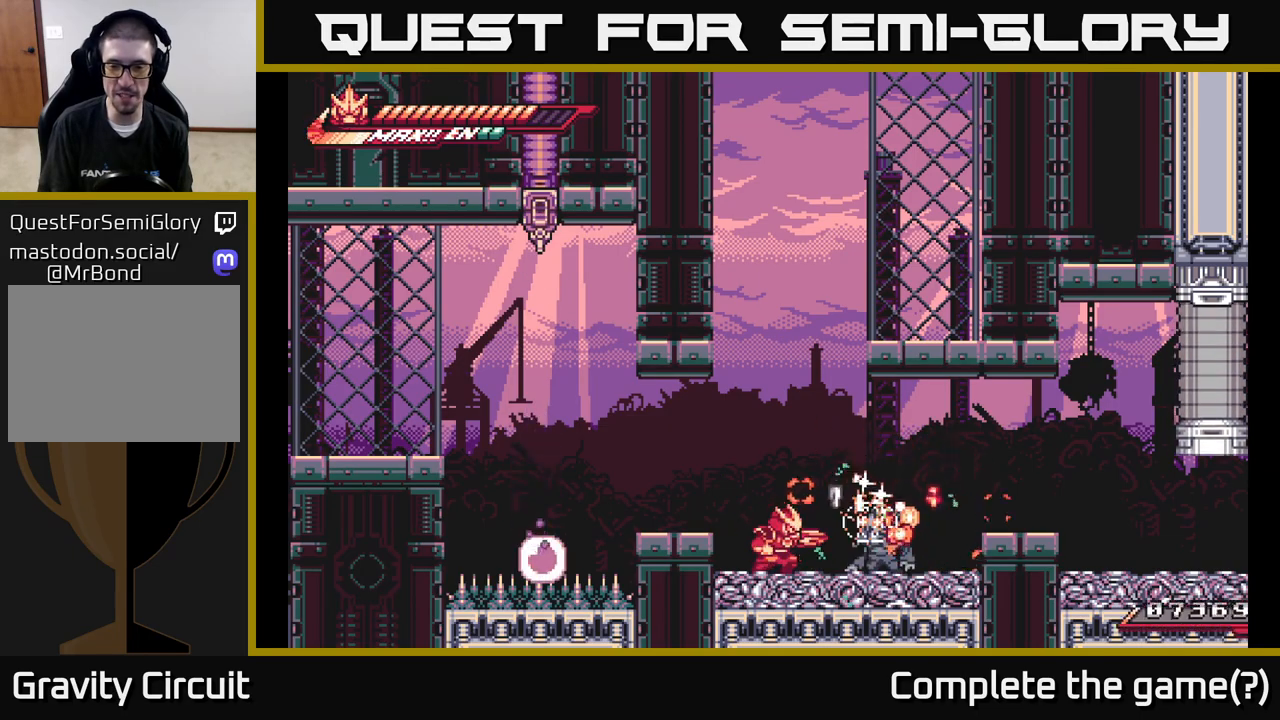
{"buttons": [], "left_stick": "center", "right_stick": "center", "events": [[183, "R2", "up"], [233, "left_stick", "center"], [250, "R2", "down"], [467, "R2", "up"]]}
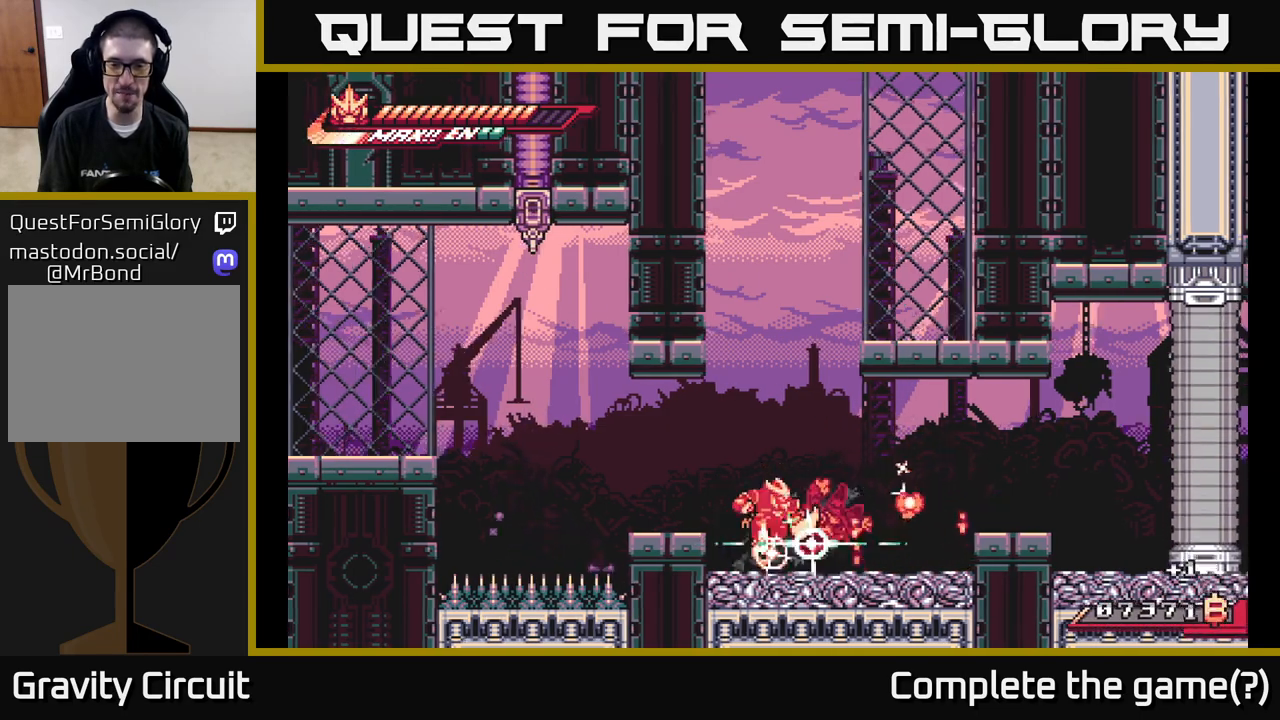
{"buttons": [], "left_stick": "right", "right_stick": "center", "events": [[17, "left_stick", "right"], [33, "X", "down"], [167, "X", "up"]]}
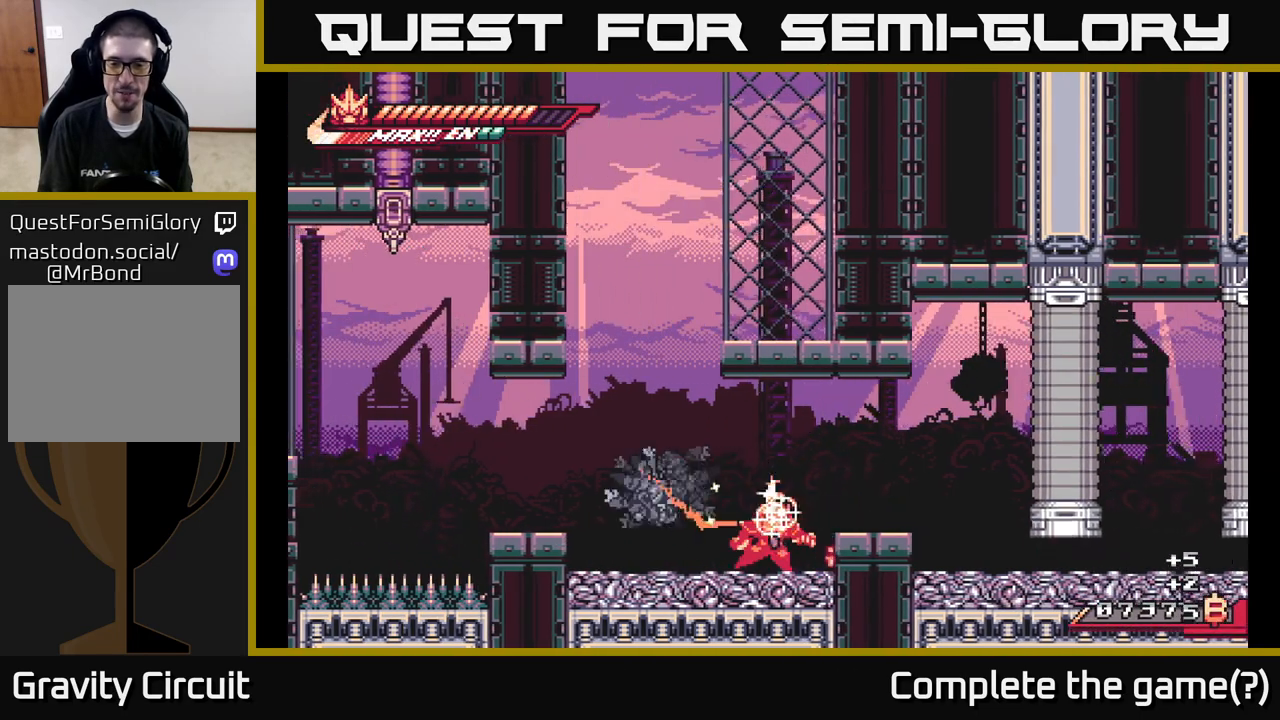
{"buttons": ["R2"], "left_stick": "left", "right_stick": "center", "events": [[33, "L2", "down"], [217, "L2", "up"], [267, "left_stick", "left"], [467, "R2", "down"]]}
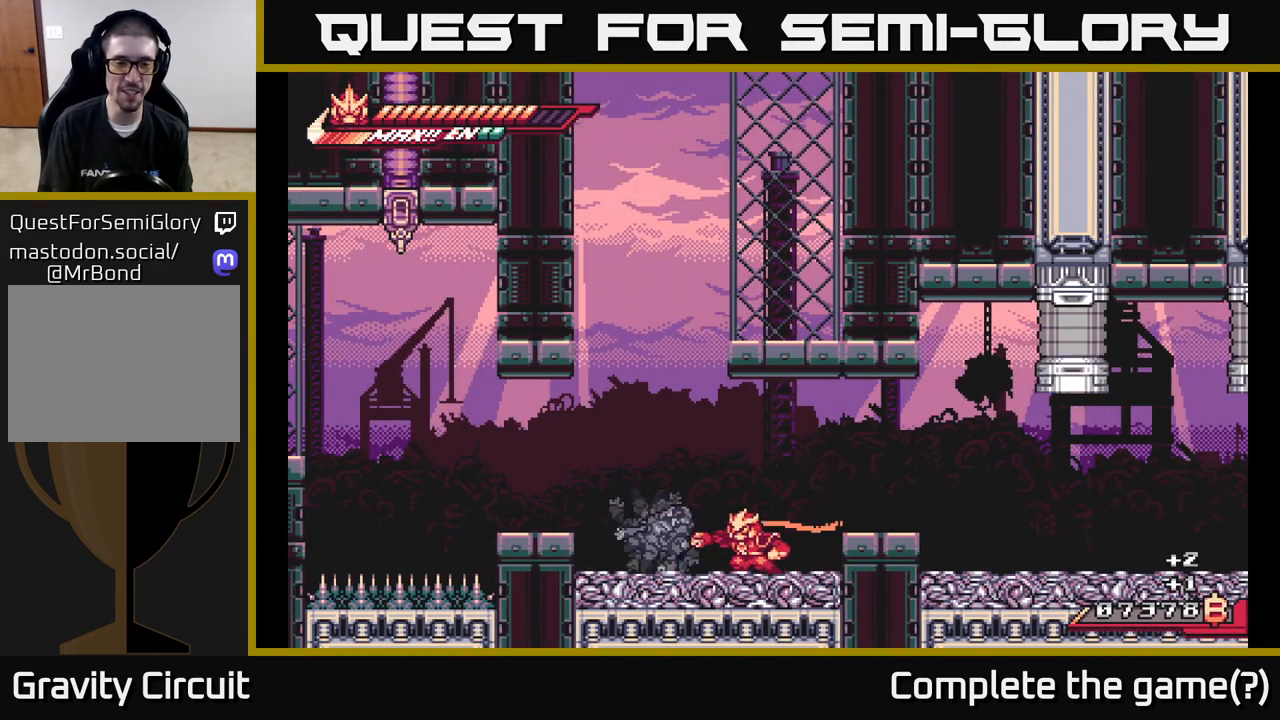
{"buttons": [], "left_stick": "up-left", "right_stick": "center", "events": [[133, "R2", "up"], [283, "X", "down"], [333, "L2", "down"], [333, "left_stick", "up-left"], [367, "L2", "up"], [383, "X", "up"]]}